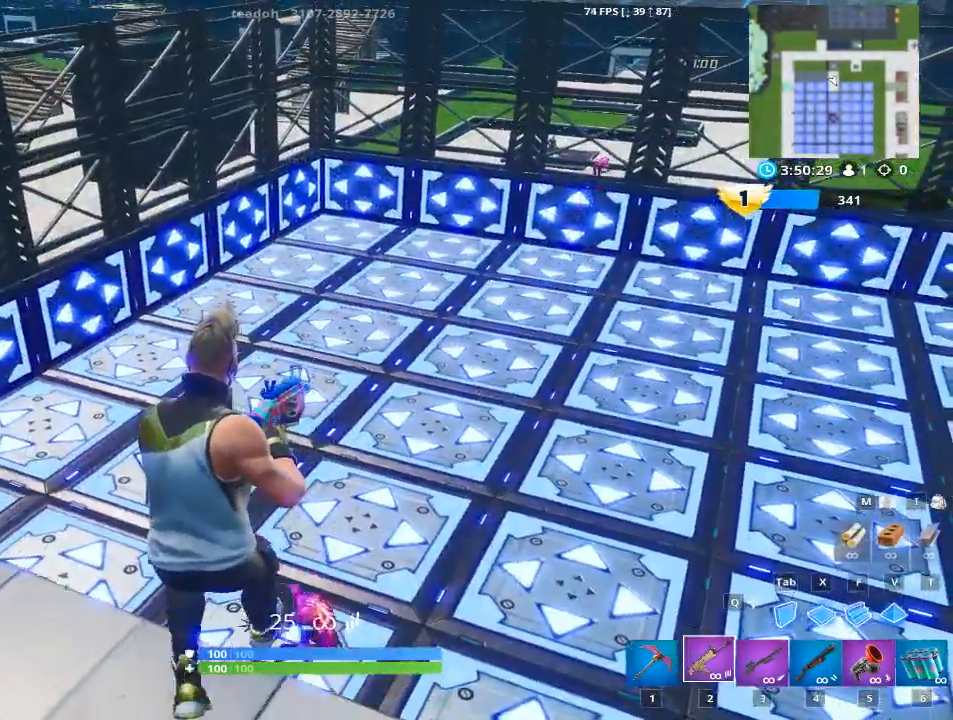
Gameplay with keyboard and mouse; each line is a JSON object with the keys and mouse buttons held at the frame after it. "events" lists presses ("down") and releases ("up") of "1", "2", "3", "4", "5", "a", "alt", "c", "caps_lock", "ctrl", "d", "e", "f", "g", "q", "r", "s", "shift", "space", "t", "tab", "v", "w", "x", "z", "mouse_left", "mouse_wheel" and "mouse_right" between this image and that frame as [ms after this image, input, new state], when the widget could be followed in between. "mouse_left", "mouse_wheel", "mouse_right" = the "left", "wheel", "right" buttons of the "mouse" list. No other keys are recorded. "wheel" means that the mouse wheel is clicked or scrolled. "mouse_move" is the direction in which the mouse moves at that frame (one of eight, or "still"), when it could be read.
{"keys": [], "mouse": [], "mouse_move": "down", "events": [[50, "s", "up"]]}
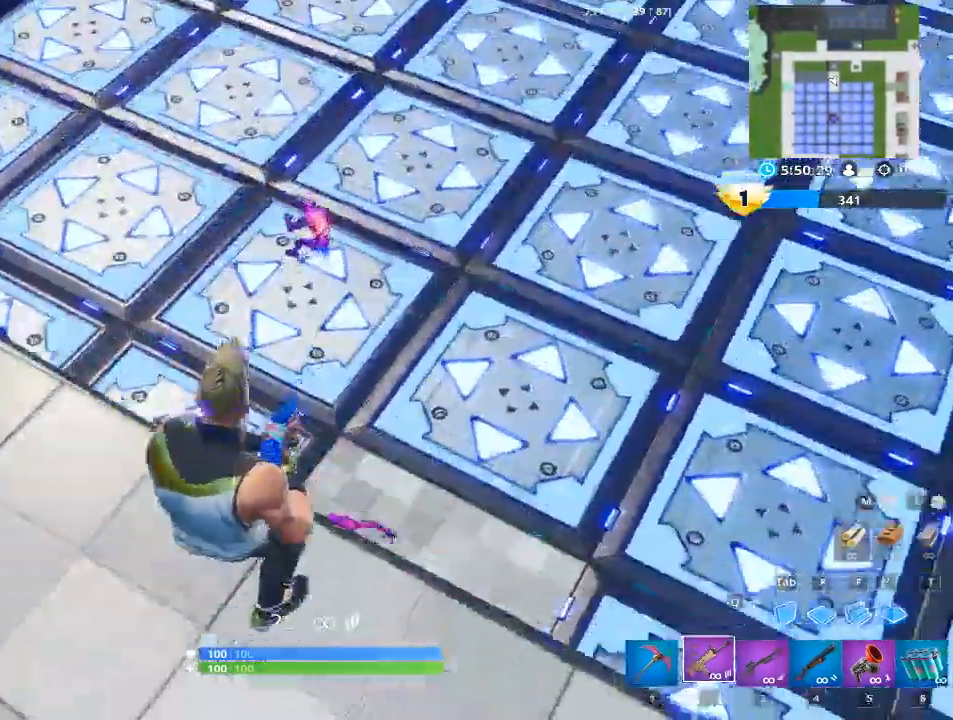
{"keys": [], "mouse": ["right"], "mouse_move": "right", "events": [[66, "w", "down"], [100, "mouse_right", "down"], [333, "w", "up"]]}
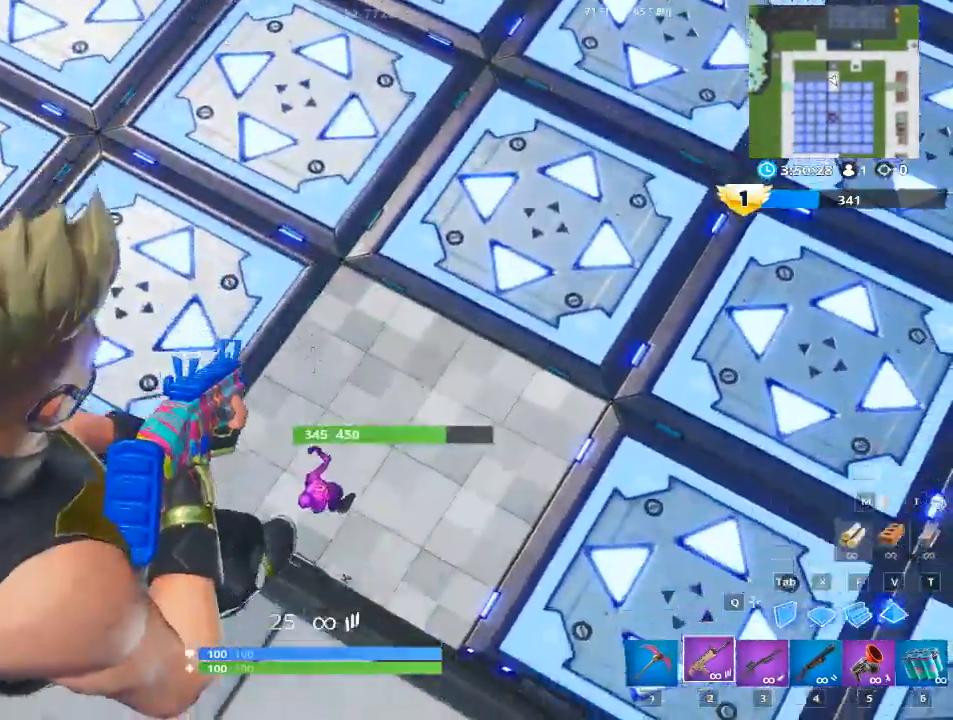
{"keys": [], "mouse": ["right"], "mouse_move": "right", "events": []}
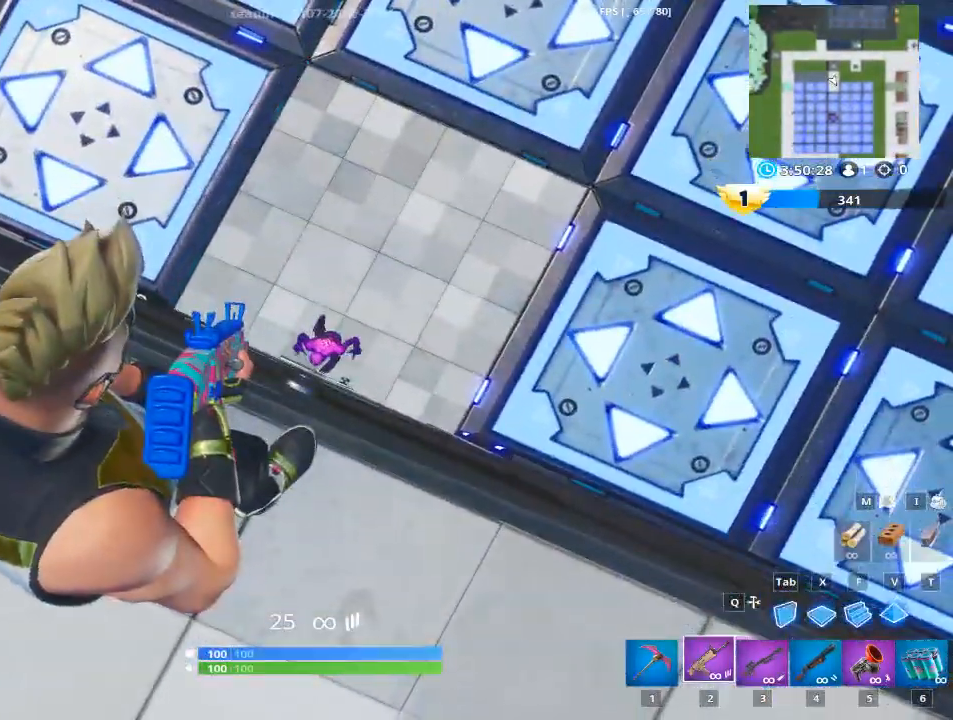
{"keys": [], "mouse": ["left", "right"], "mouse_move": "still", "events": [[233, "mouse_left", "down"]]}
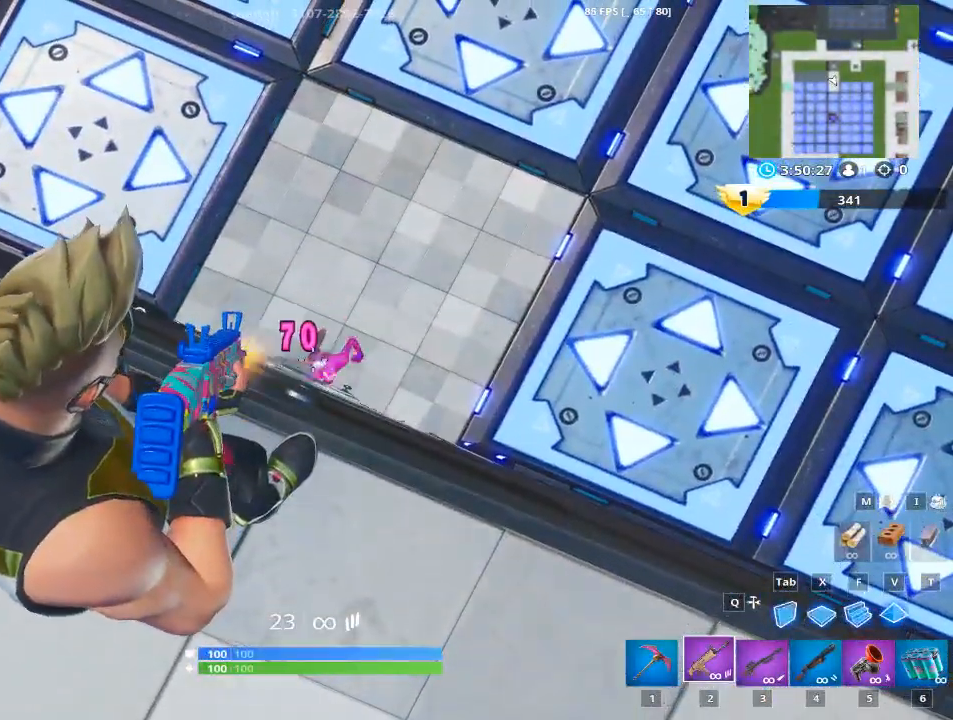
{"keys": [], "mouse": ["right"], "mouse_move": "still", "events": [[300, "mouse_left", "up"]]}
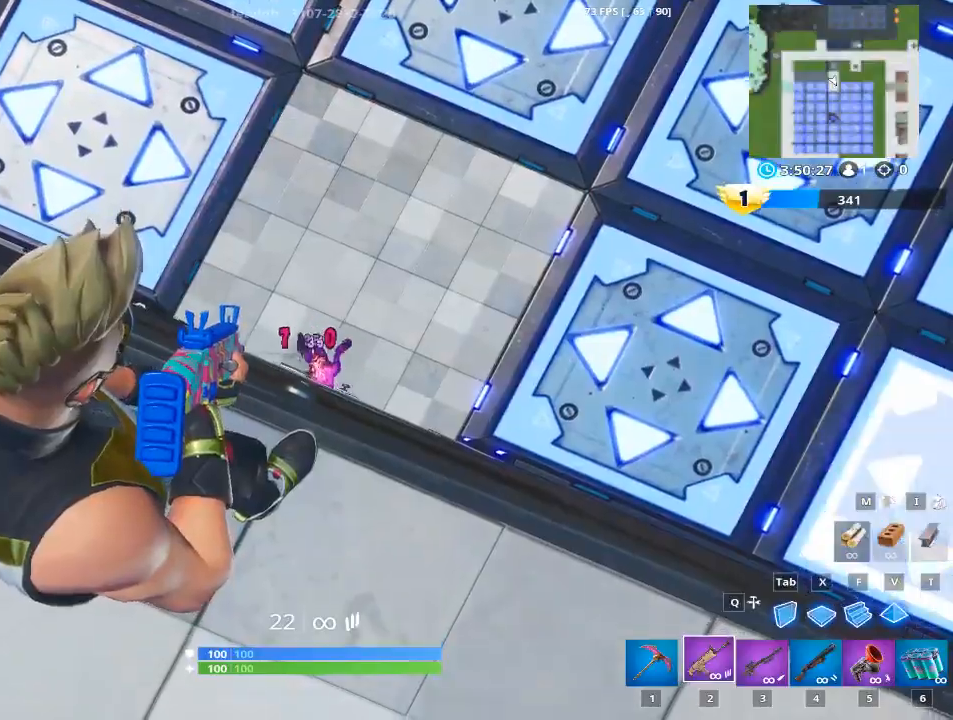
{"keys": [], "mouse": ["right"], "mouse_move": "still", "events": [[266, "mouse_left", "down"], [350, "mouse_left", "up"]]}
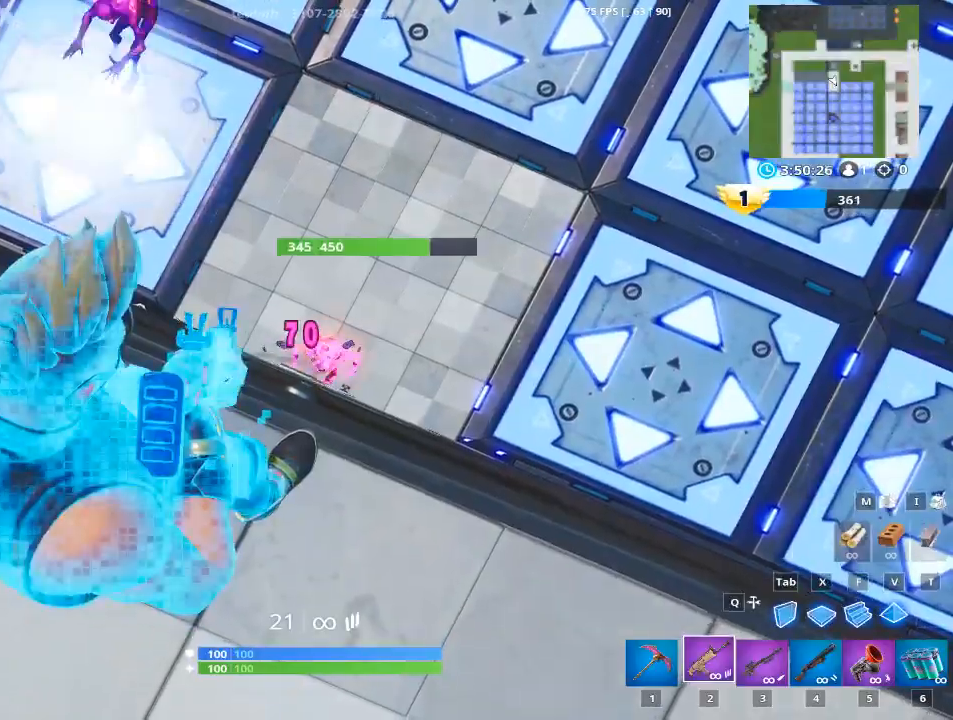
{"keys": [], "mouse": ["right"], "mouse_move": "up-left", "events": []}
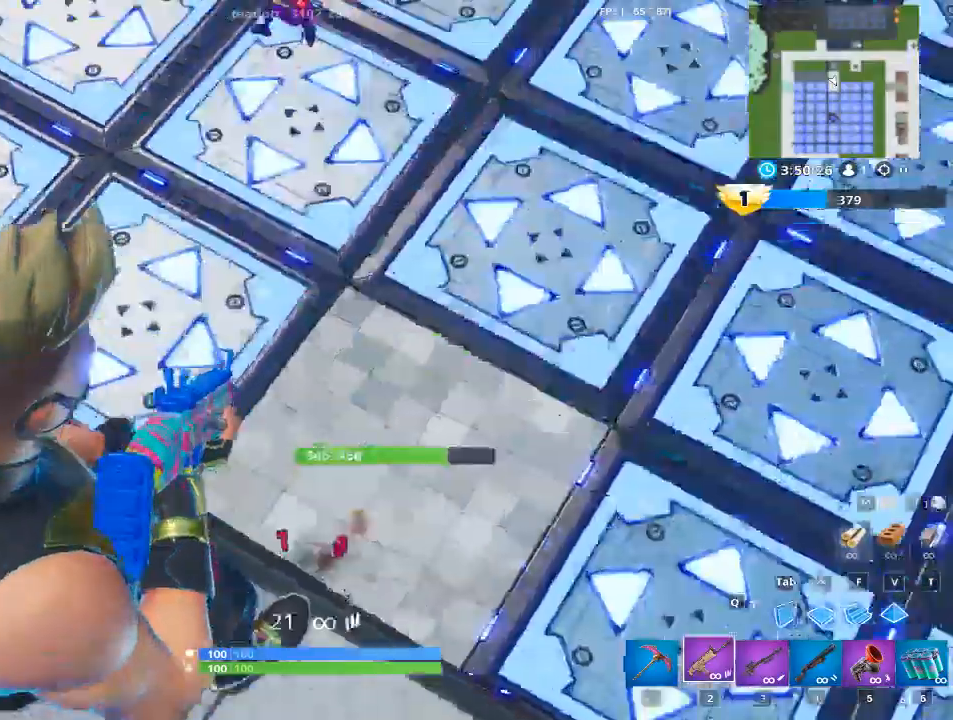
{"keys": [], "mouse": ["right"], "mouse_move": "up-right", "events": []}
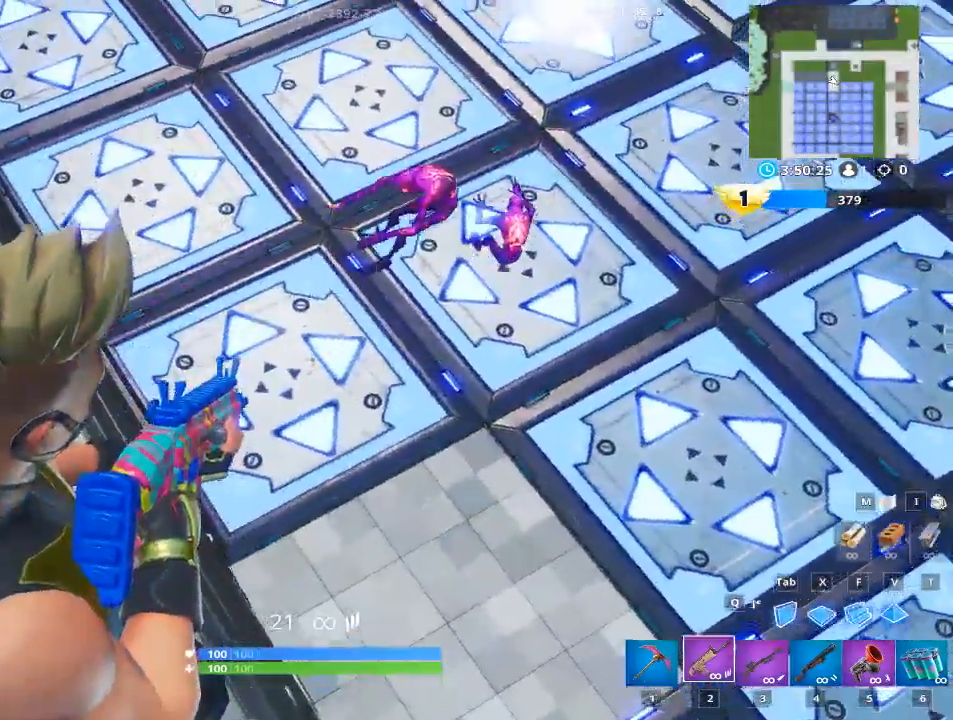
{"keys": [], "mouse": ["right"], "mouse_move": "still", "events": []}
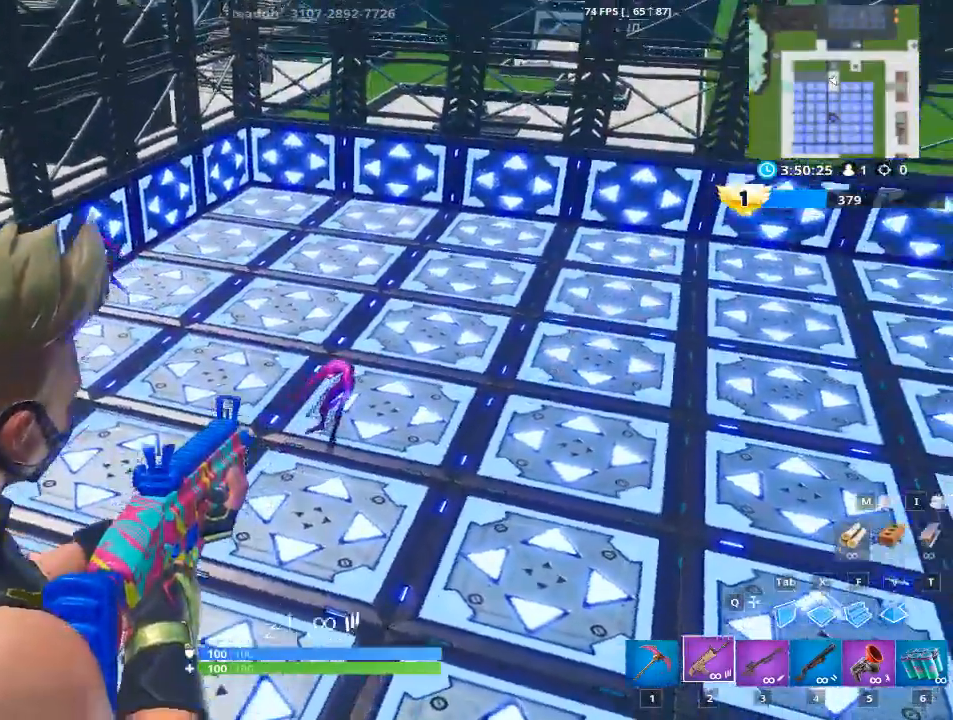
{"keys": [], "mouse": ["left", "right"], "mouse_move": "still", "events": [[33, "mouse_left", "down"]]}
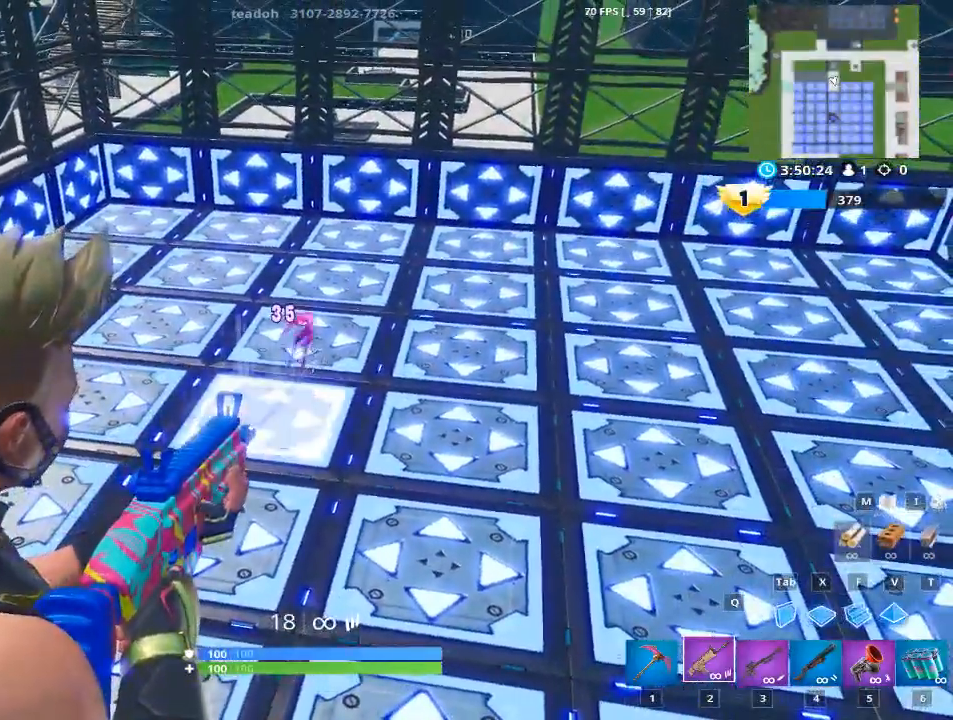
{"keys": [], "mouse": ["left", "right"], "mouse_move": "left", "events": []}
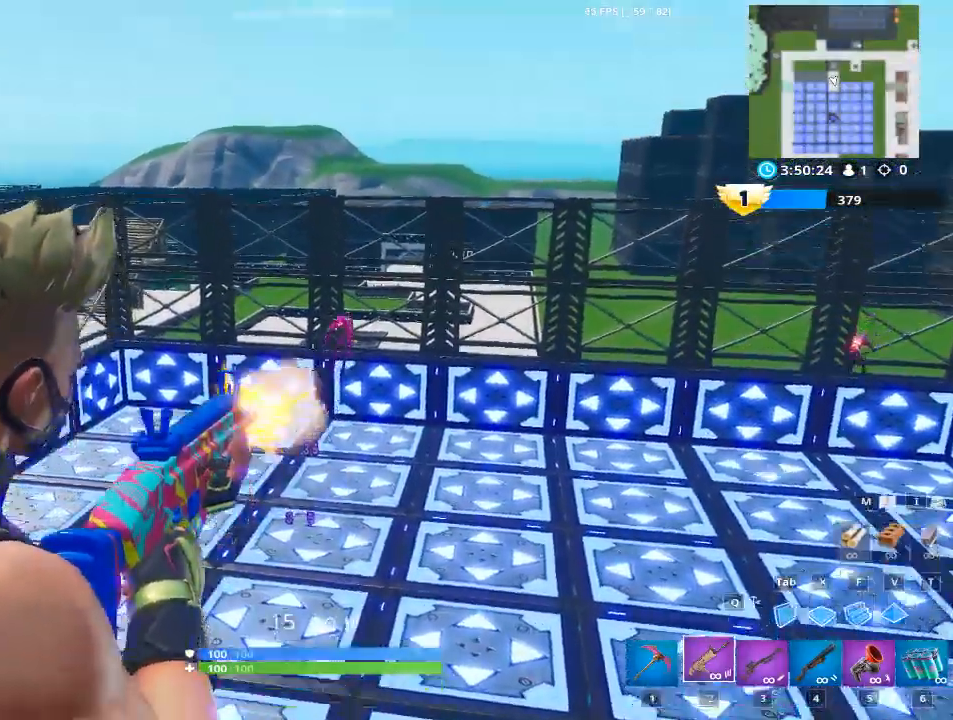
{"keys": [], "mouse": ["left", "right"], "mouse_move": "up-left", "events": []}
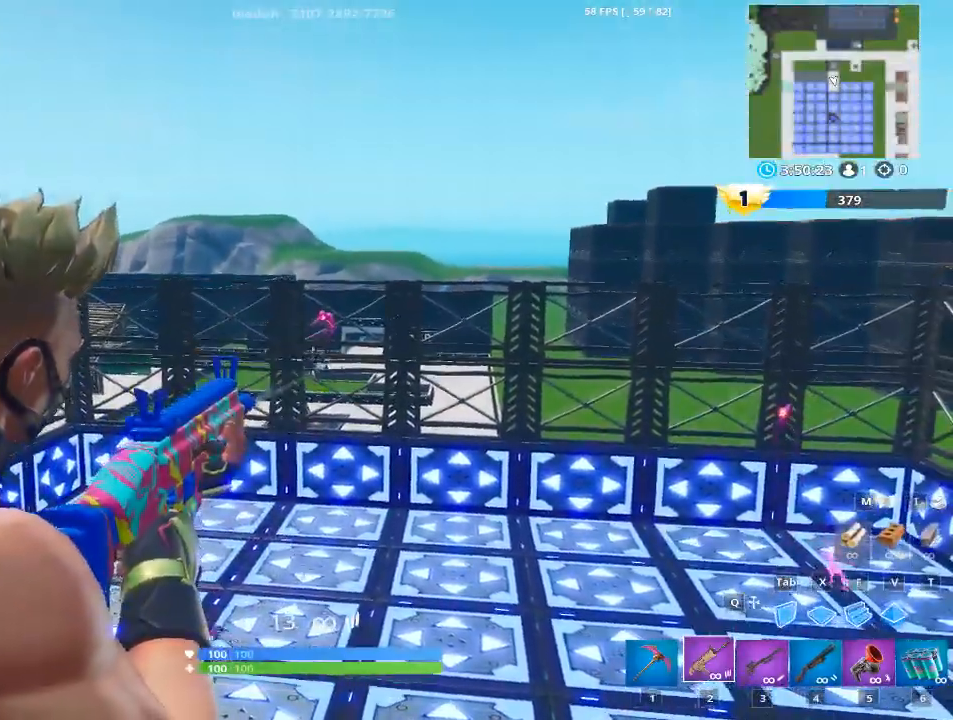
{"keys": [], "mouse": ["left", "right"], "mouse_move": "down", "events": []}
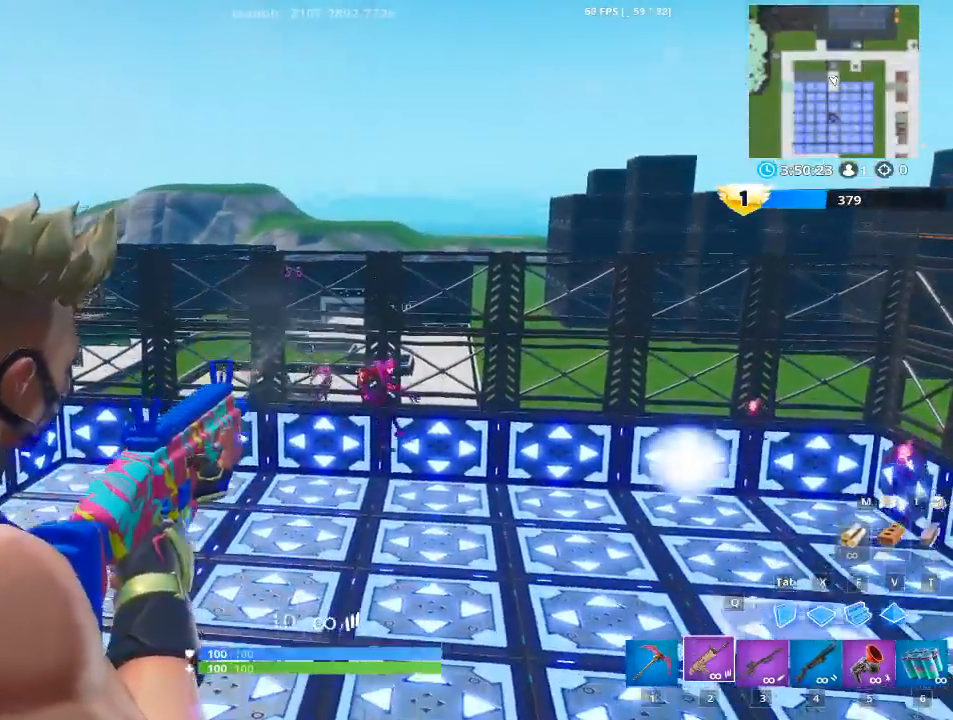
{"keys": [], "mouse": ["left", "right"], "mouse_move": "down", "events": []}
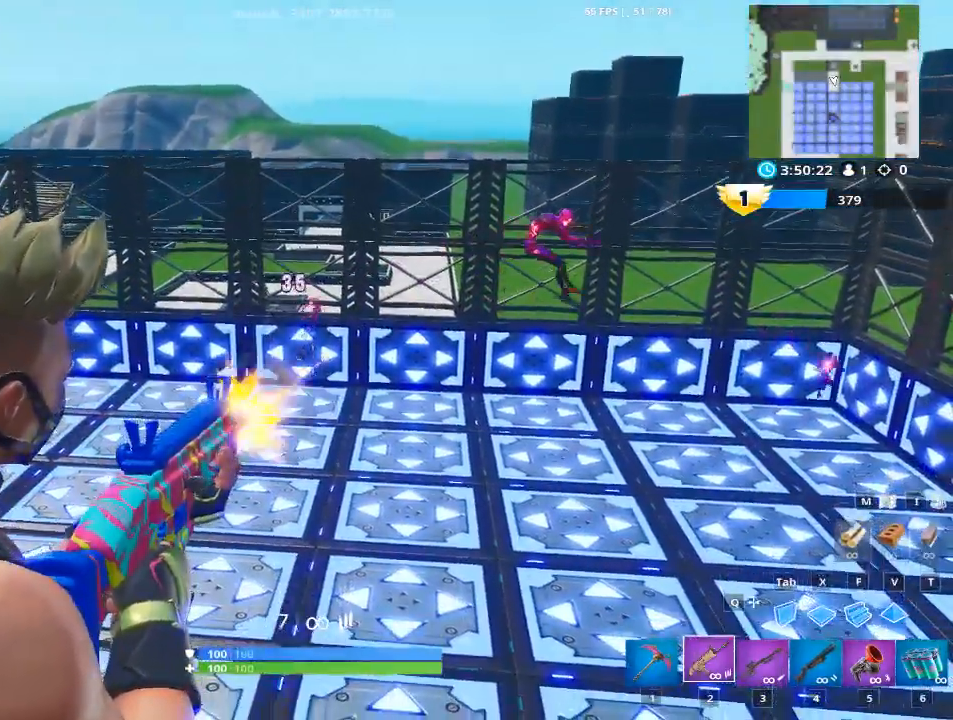
{"keys": [], "mouse": ["left", "right"], "mouse_move": "right", "events": []}
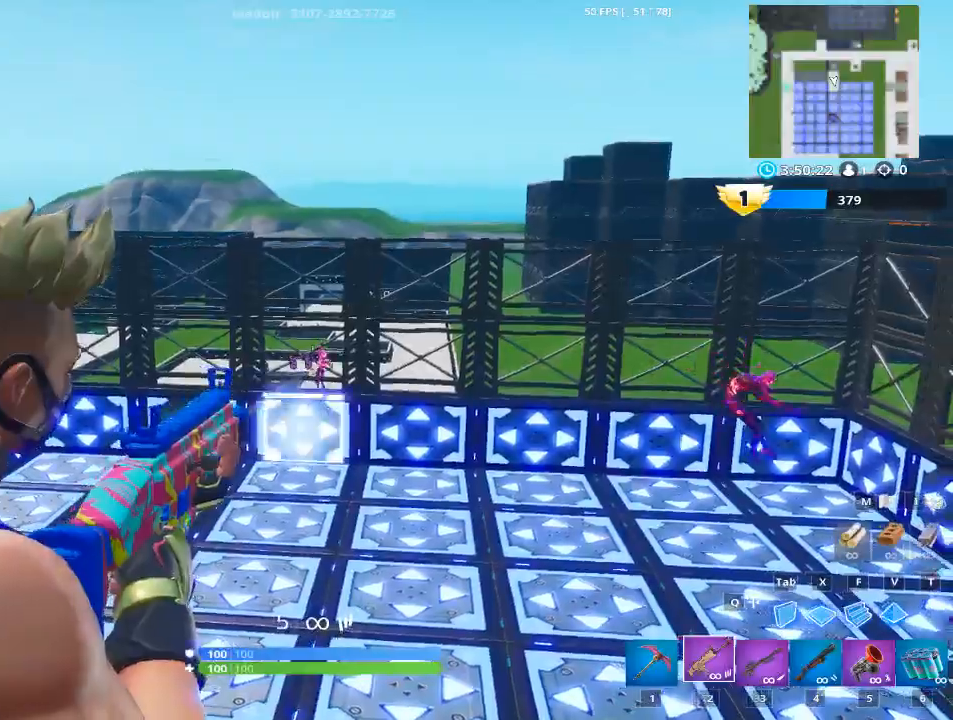
{"keys": [], "mouse": ["left", "right"], "mouse_move": "down-left", "events": []}
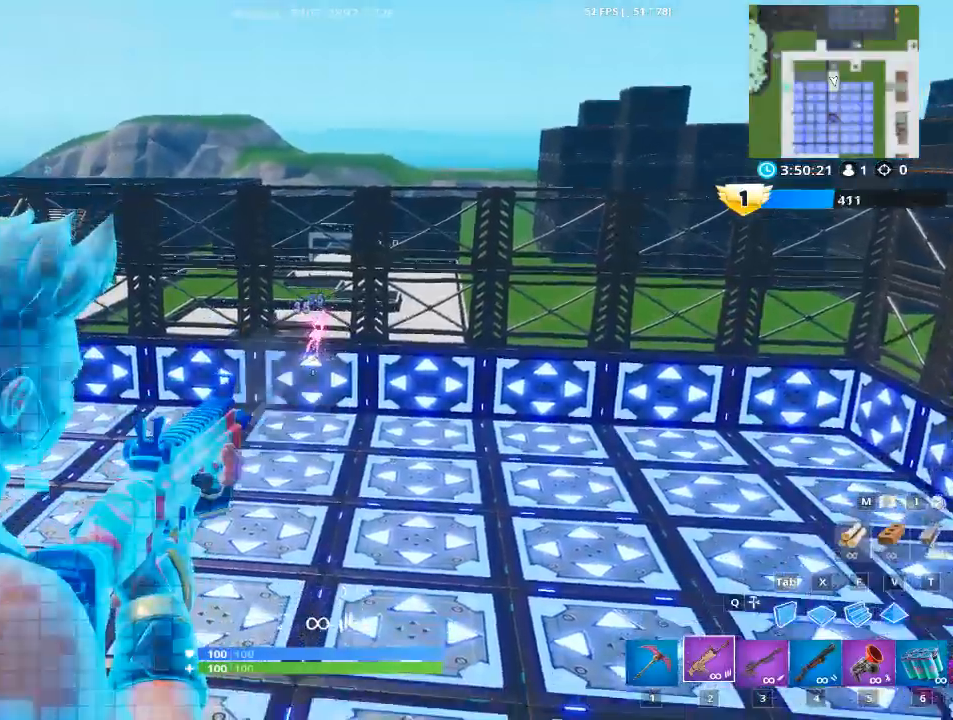
{"keys": [], "mouse": [], "mouse_move": "down", "events": [[301, "mouse_left", "up"], [301, "mouse_right", "up"], [351, "r", "down"], [451, "r", "up"]]}
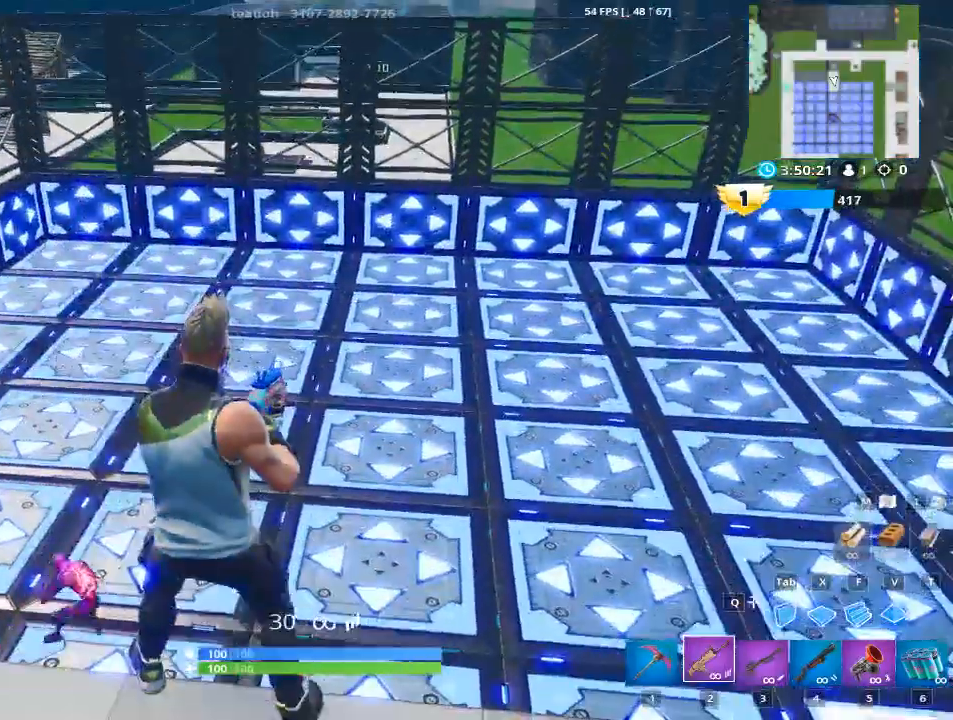
{"keys": [], "mouse": ["right"], "mouse_move": "still", "events": [[367, "mouse_right", "down"]]}
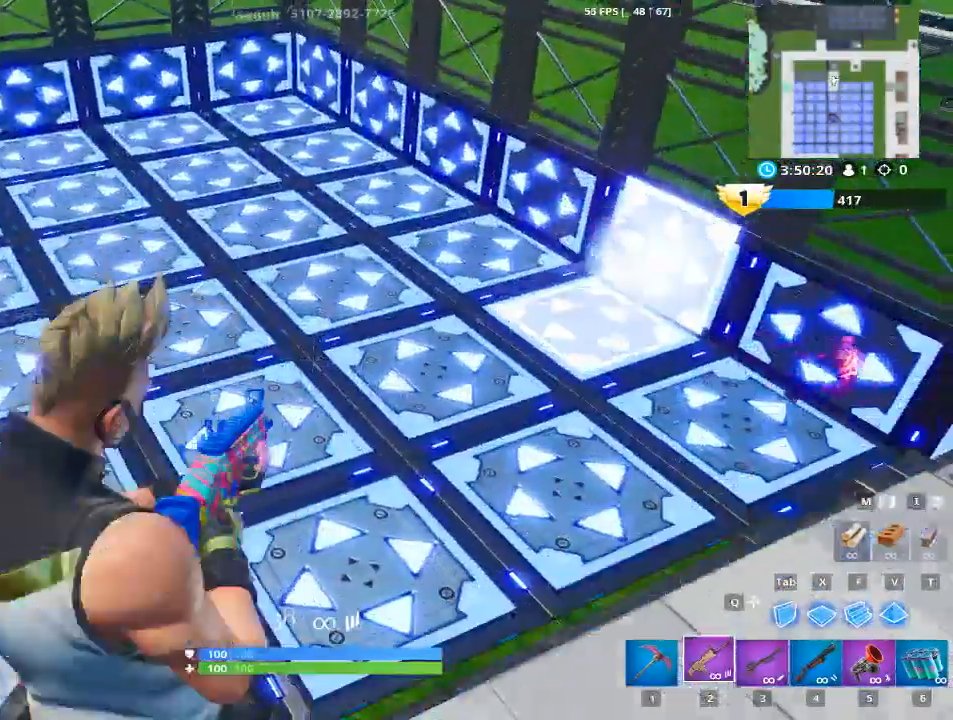
{"keys": [], "mouse": ["right"], "mouse_move": "down-left", "events": []}
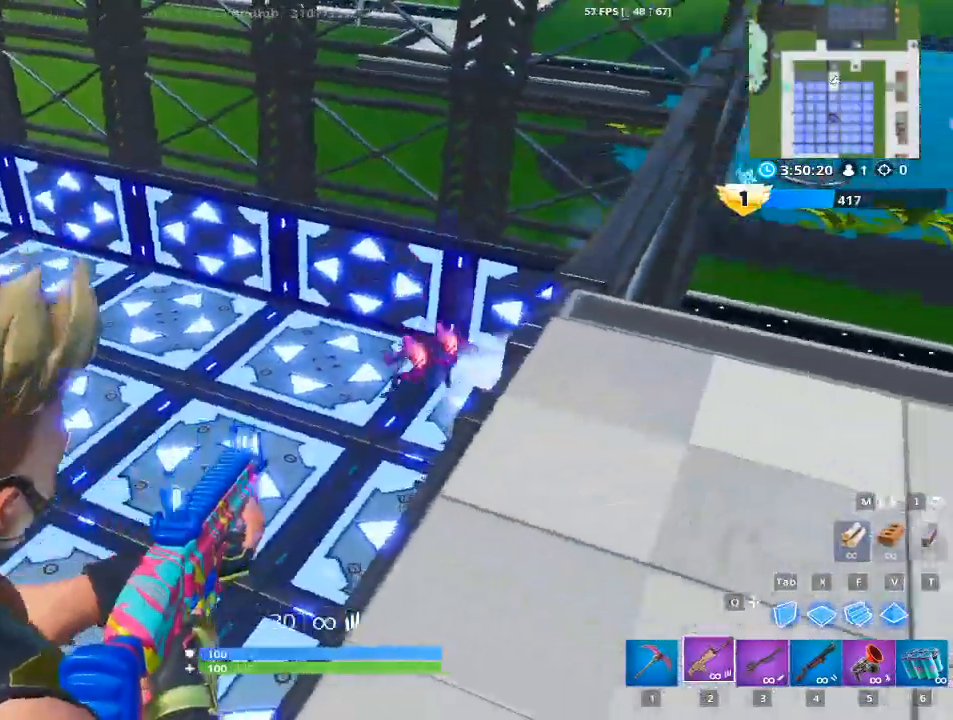
{"keys": [], "mouse": ["right"], "mouse_move": "left", "events": []}
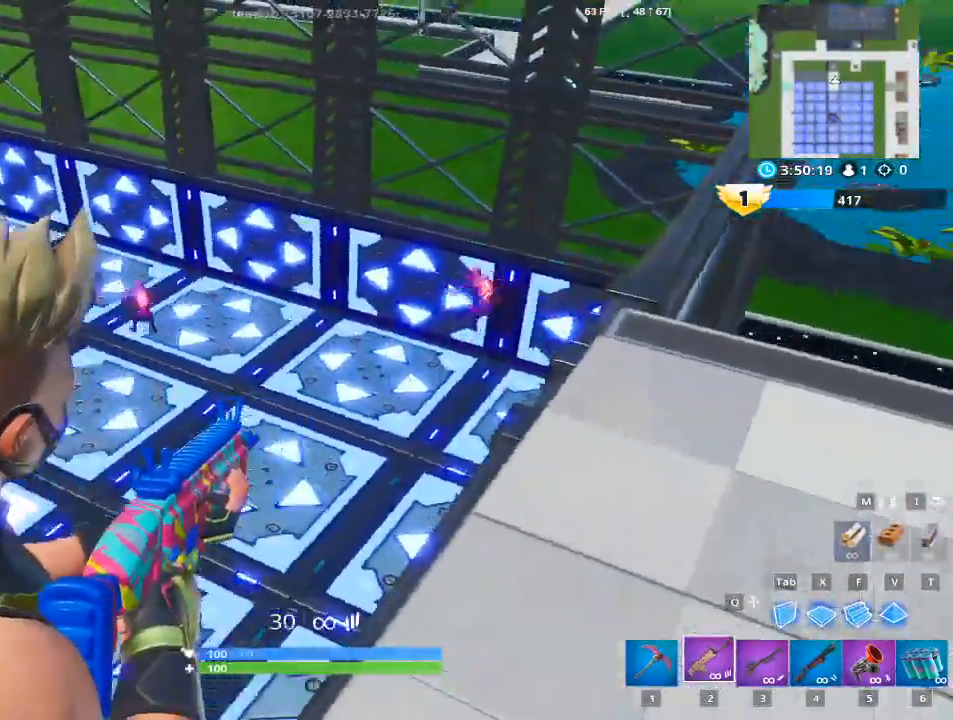
{"keys": [], "mouse": ["left", "right"], "mouse_move": "up", "events": [[367, "mouse_left", "down"]]}
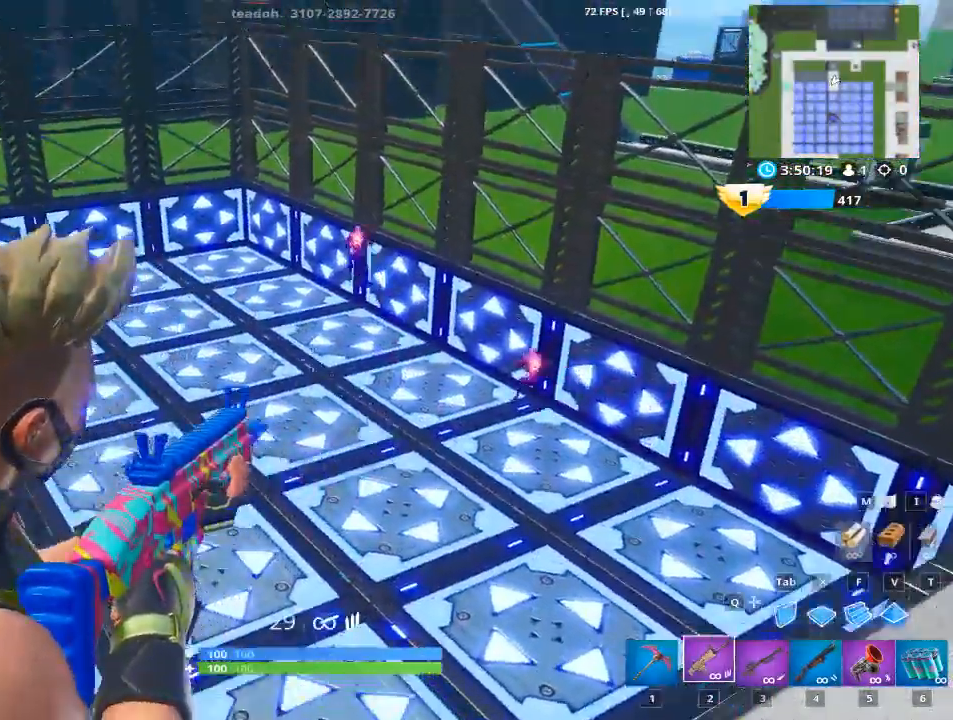
{"keys": [], "mouse": ["left", "right"], "mouse_move": "still", "events": []}
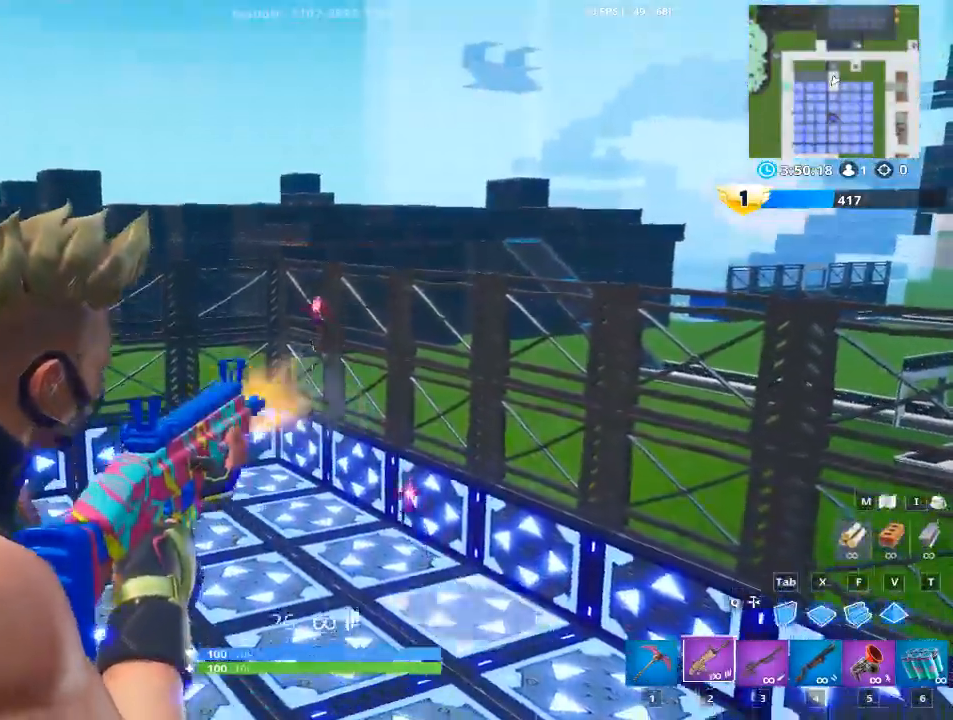
{"keys": [], "mouse": ["left", "right"], "mouse_move": "still", "events": []}
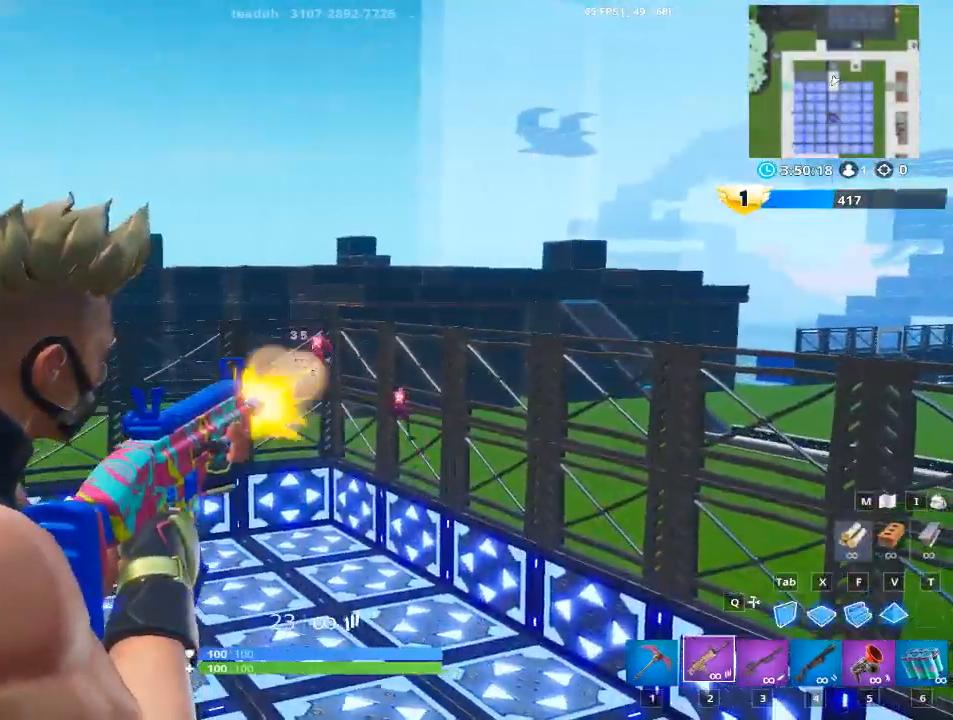
{"keys": [], "mouse": ["left", "right"], "mouse_move": "down", "events": []}
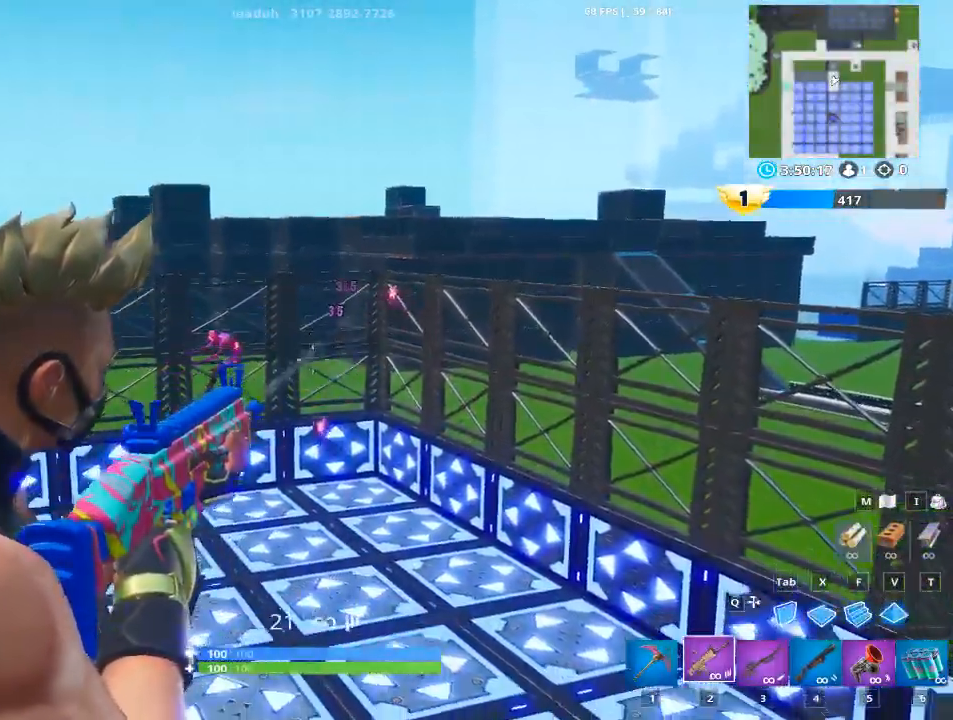
{"keys": [], "mouse": ["left", "right"], "mouse_move": "up", "events": []}
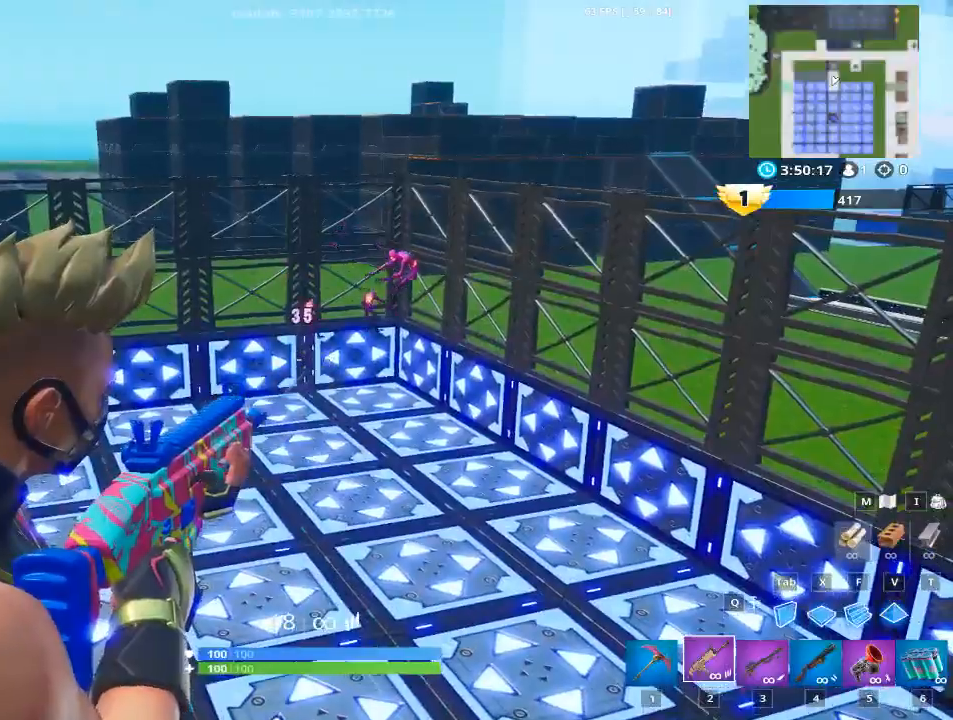
{"keys": [], "mouse": ["left", "right"], "mouse_move": "still", "events": []}
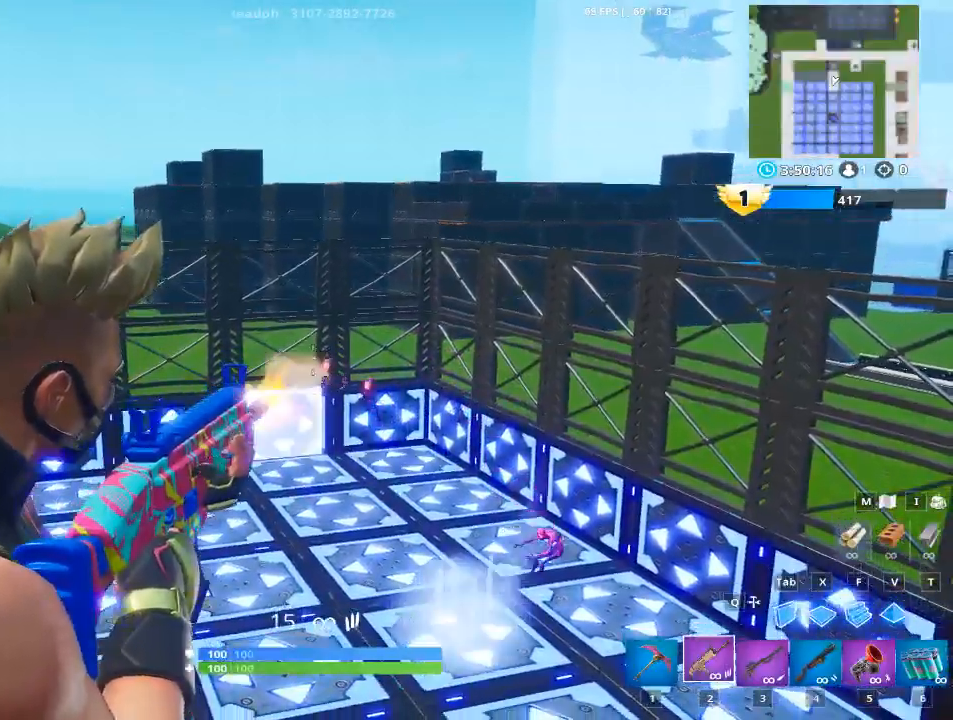
{"keys": [], "mouse": ["left", "right"], "mouse_move": "down", "events": []}
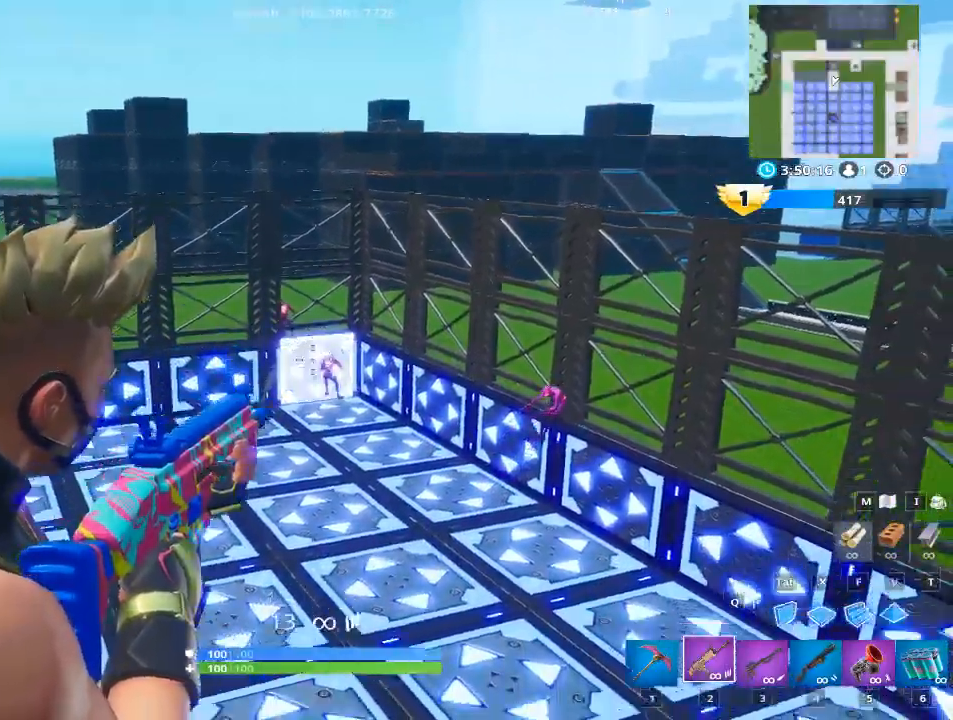
{"keys": [], "mouse": ["left", "right"], "mouse_move": "down-right", "events": []}
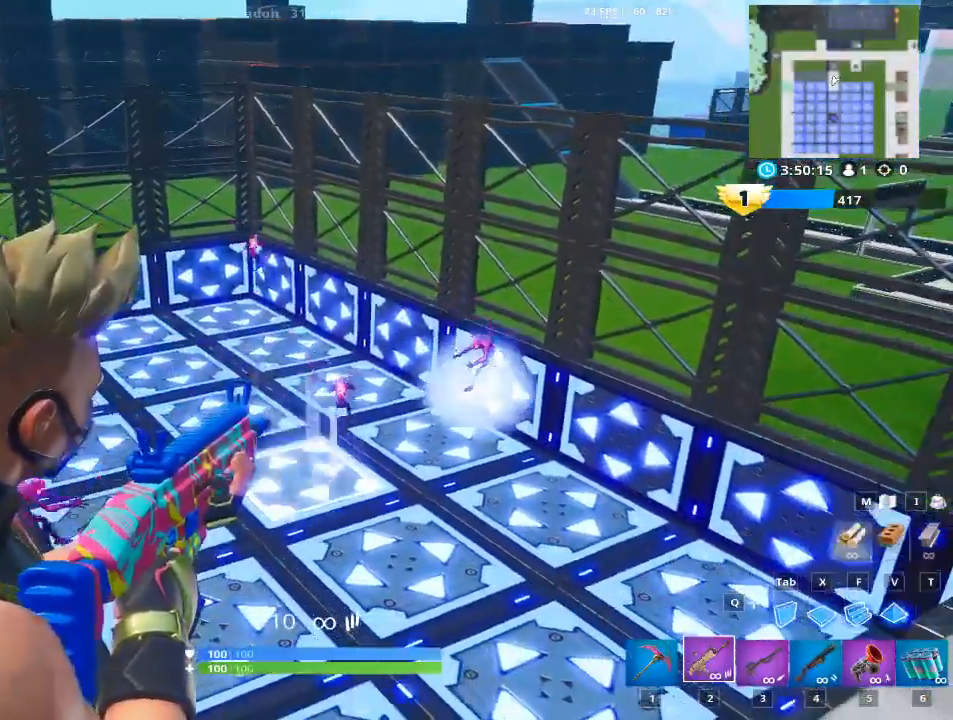
{"keys": [], "mouse": ["left", "right"], "mouse_move": "up", "events": []}
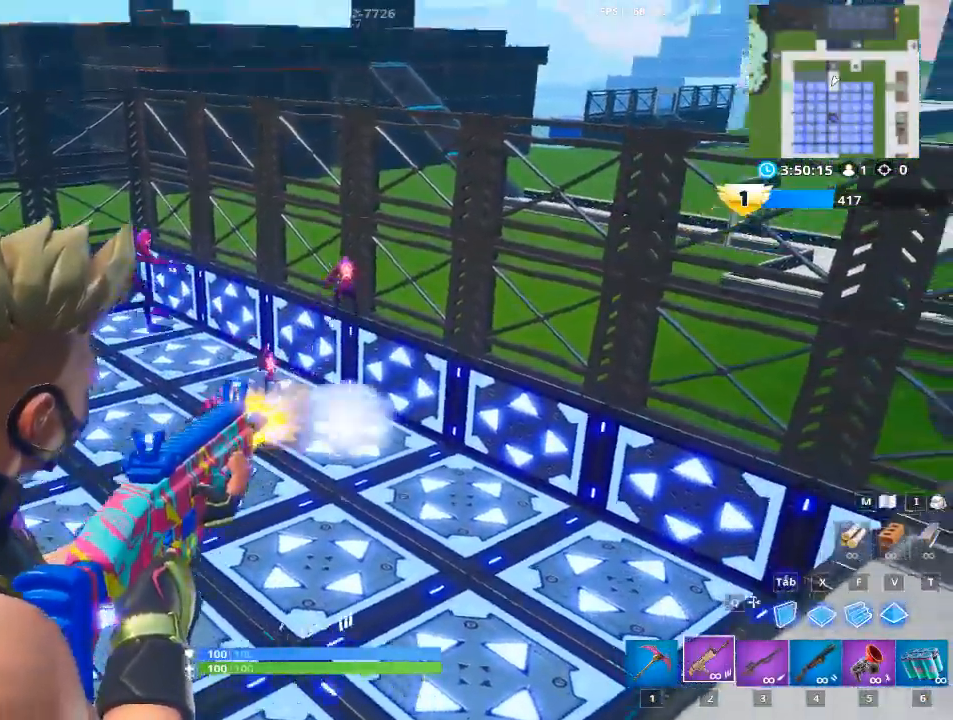
{"keys": [], "mouse": ["left", "right"], "mouse_move": "up", "events": []}
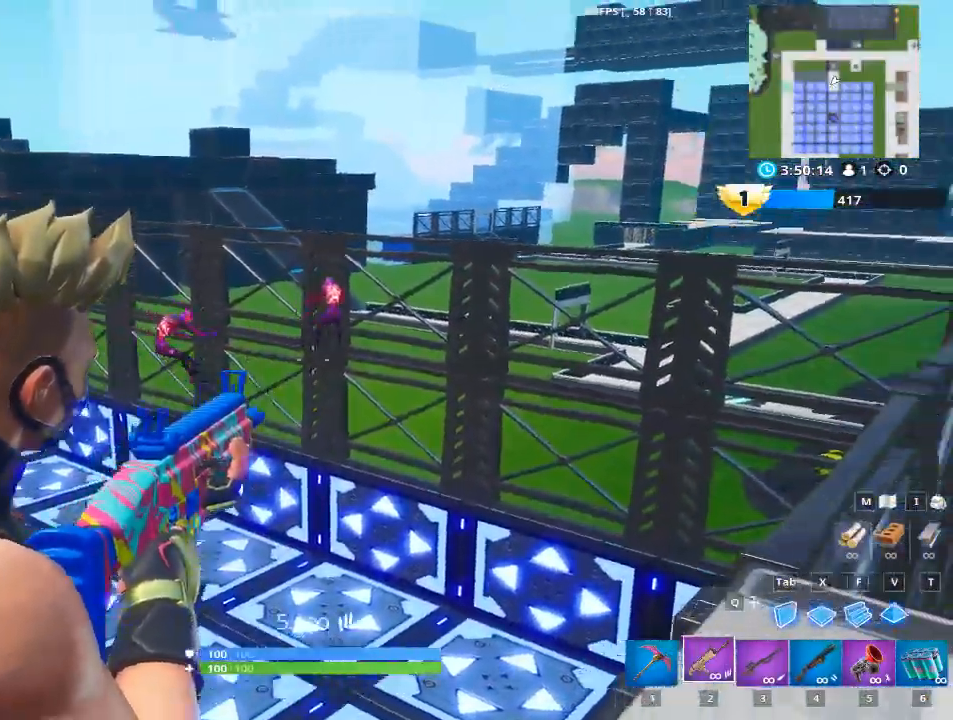
{"keys": [], "mouse": ["left", "right"], "mouse_move": "down", "events": []}